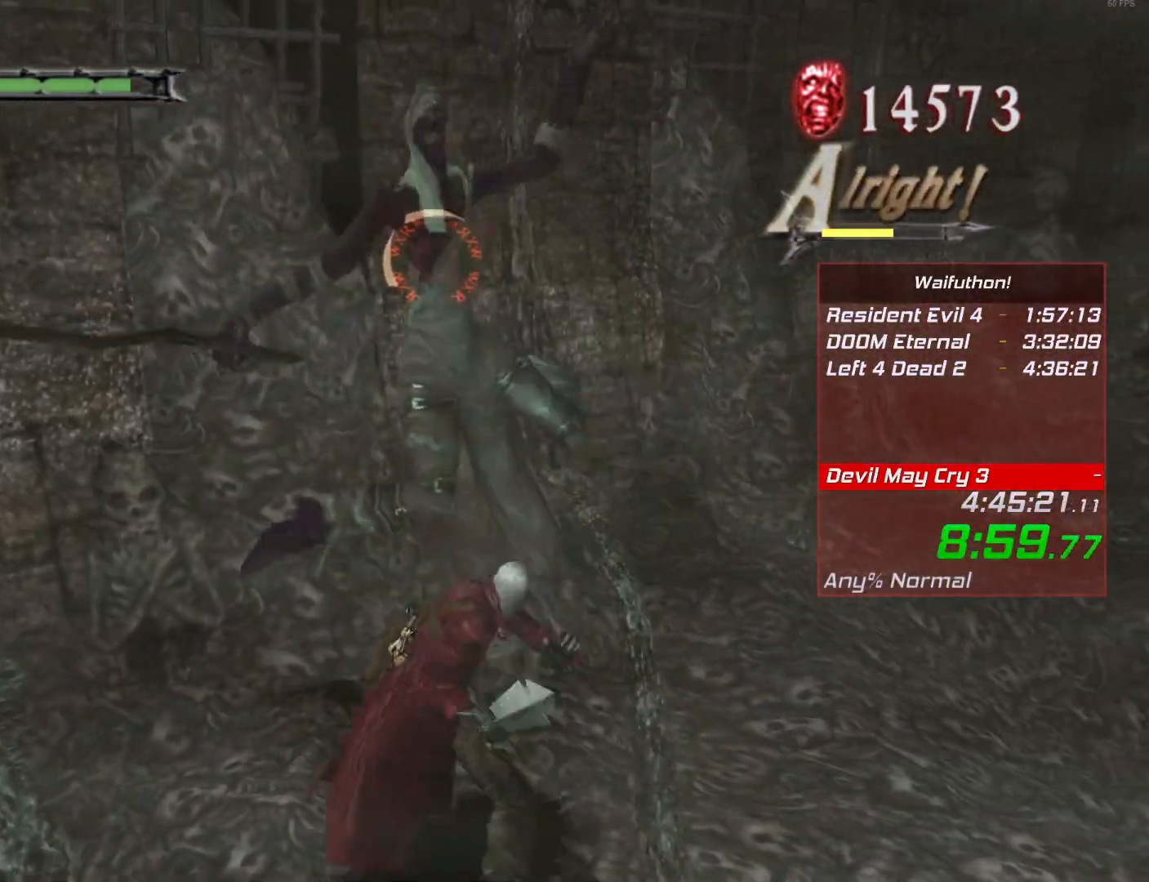
Gameplay with keyboard and mouse; each line is a JSON object with the keys and mouse buttons held at the frame after it. "events" lists presses ("down") and releases ("up") of "alt", "backslash", "backspace", "c", "caps_lock", "d", "e", "escape", "f", "lbracket", "r", "rbracket", "return", "s", "shift", "space", "t", "tab", "v", "w", "mouse_left", "mouse_right", "mouse_wheel_up" and "mouse_wheel_down" between this image and that frame as [ms after this image, input, new state], when the widget could be followed in between. "mouse_left", "mouse_right", "mouse_wheel_up", "mouse_wheel_down" = the "left", "right", "wheel_up", "wheel_down" buttons of the "mouse" list. No other keys are recorded. Mouse movement is not recorded.
{"keys": [], "mouse": [], "events": [[267, "e", "down"], [384, "e", "up"]]}
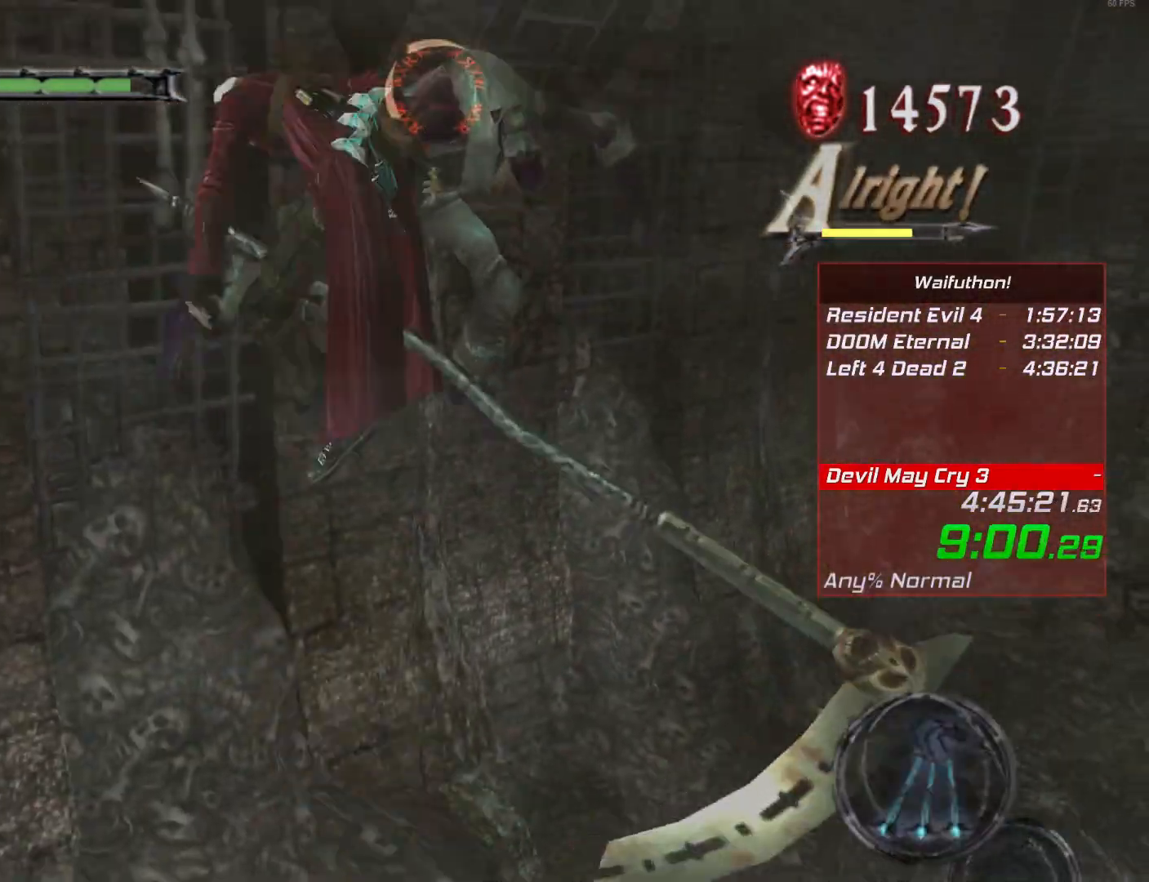
{"keys": [], "mouse": [], "events": []}
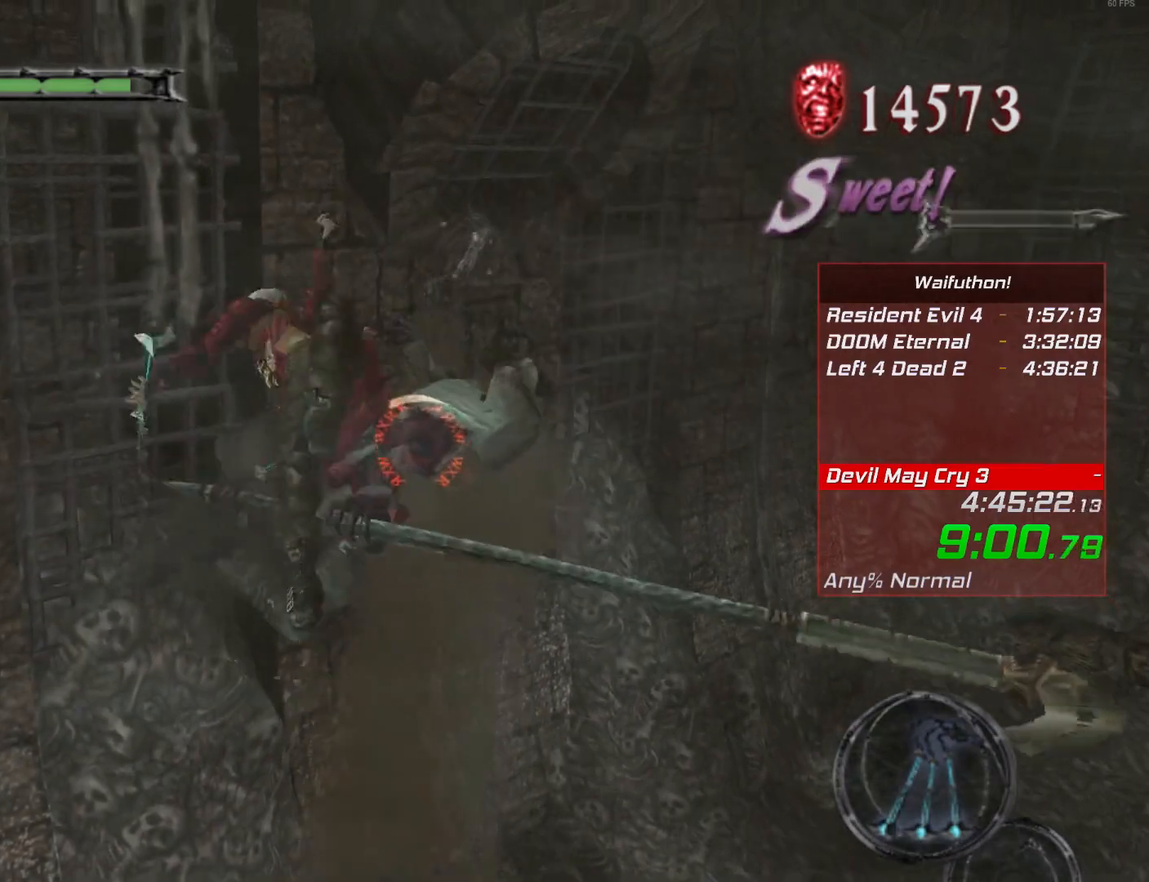
{"keys": [], "mouse": [], "events": []}
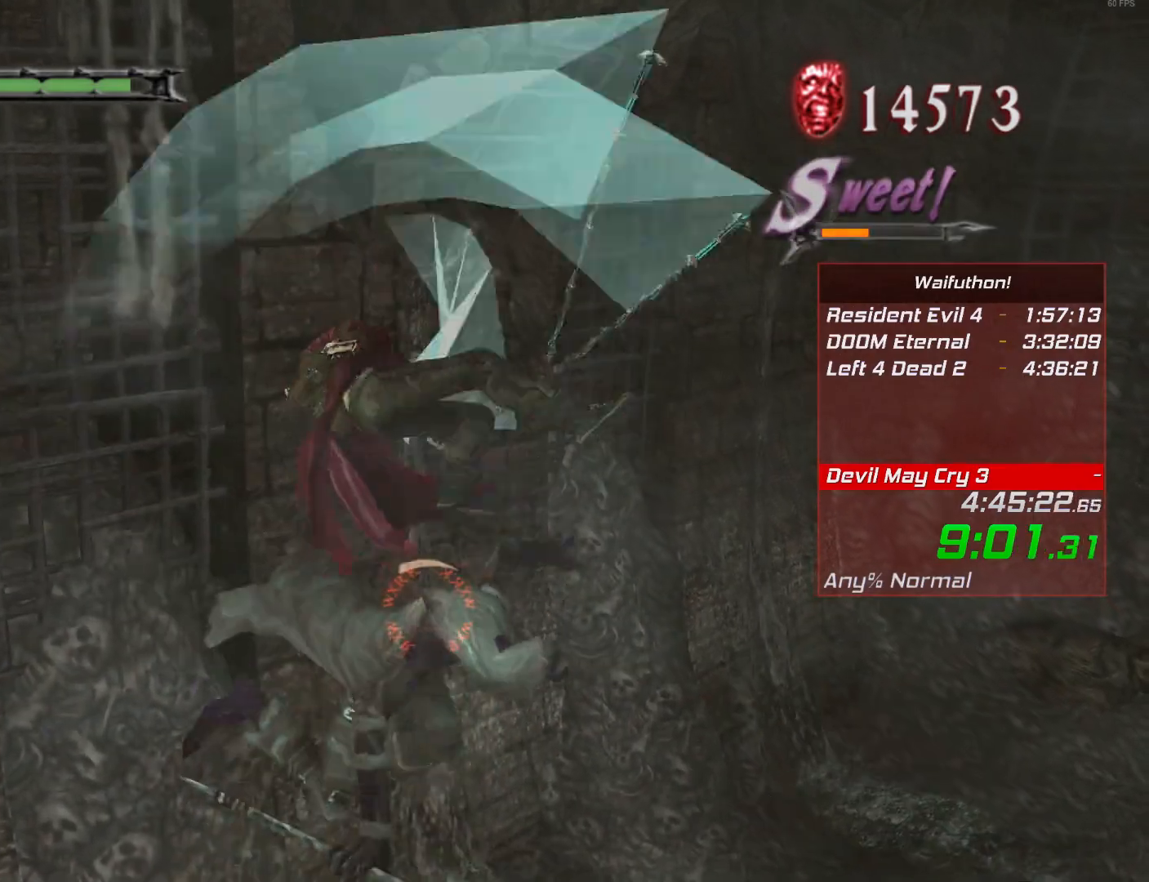
{"keys": [], "mouse": [], "events": [[400, "e", "down"], [500, "e", "up"]]}
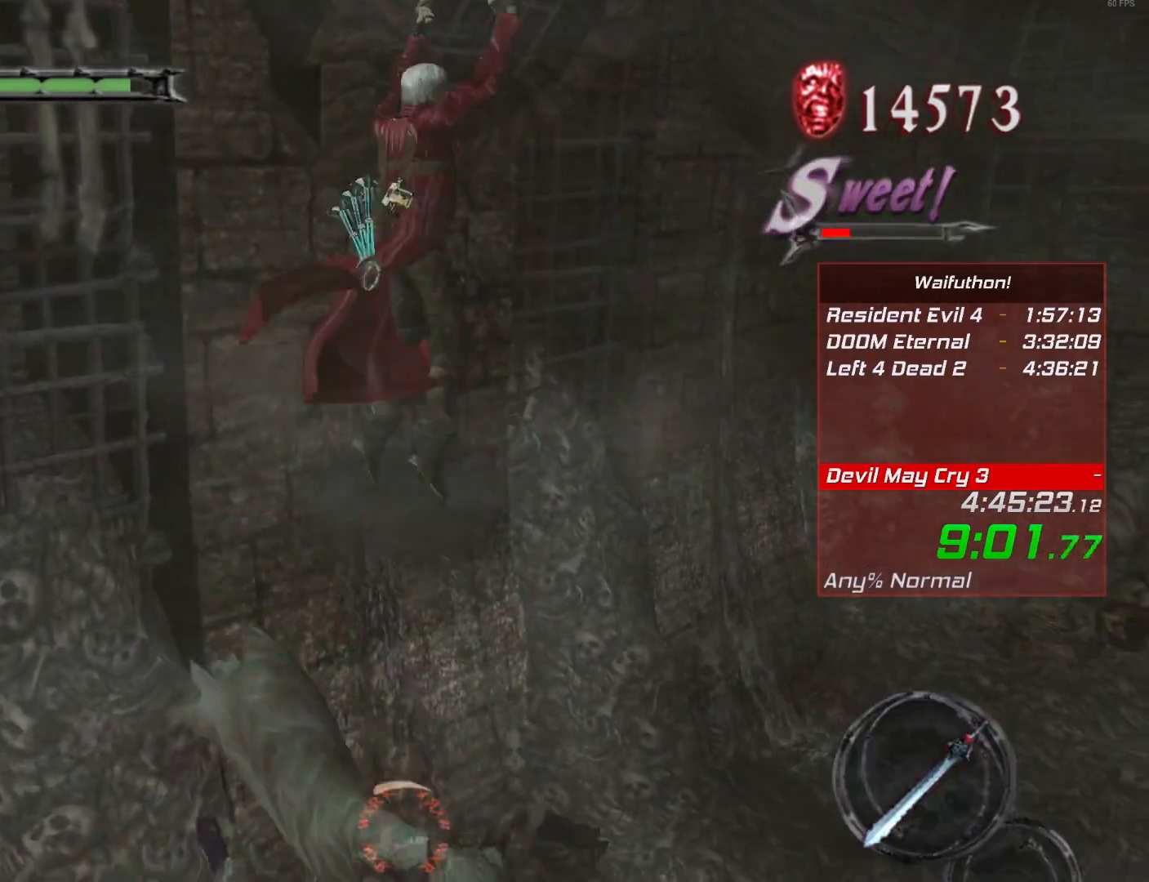
{"keys": [], "mouse": [], "events": []}
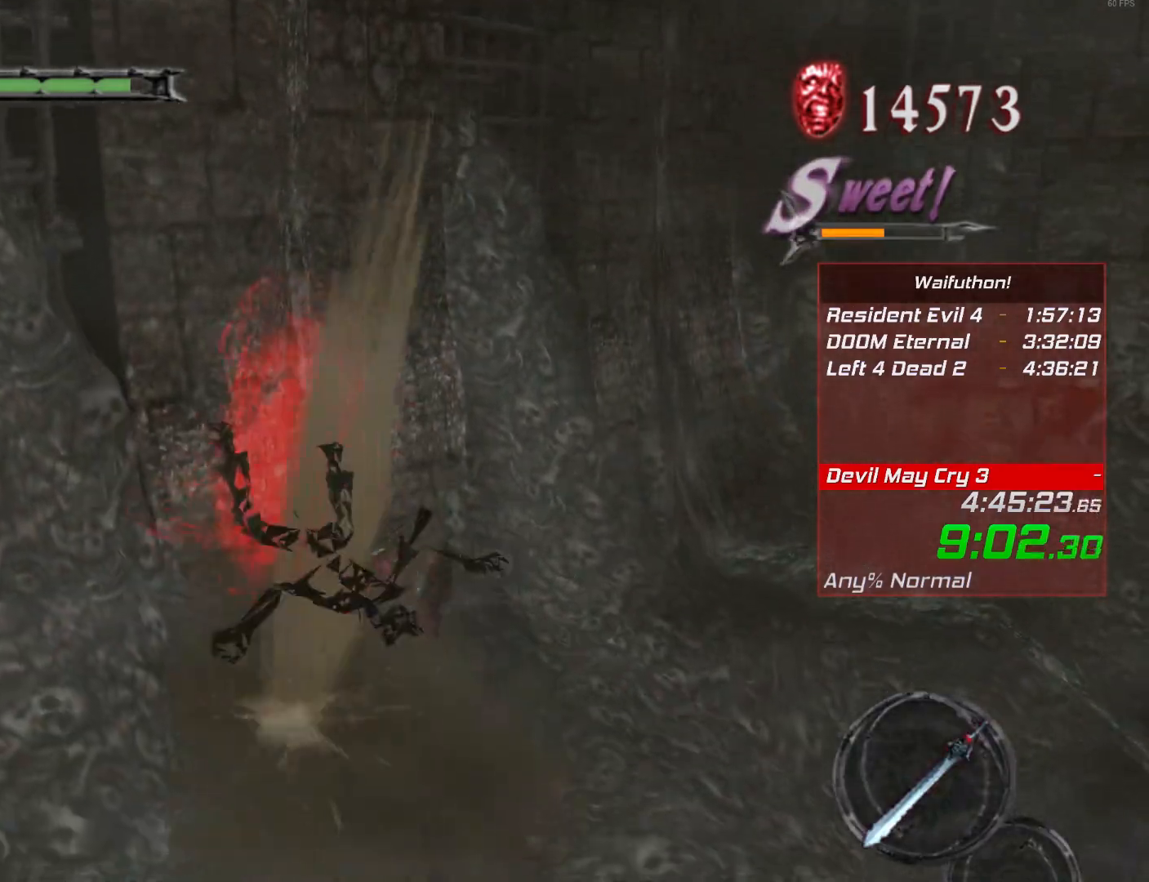
{"keys": [], "mouse": [], "events": []}
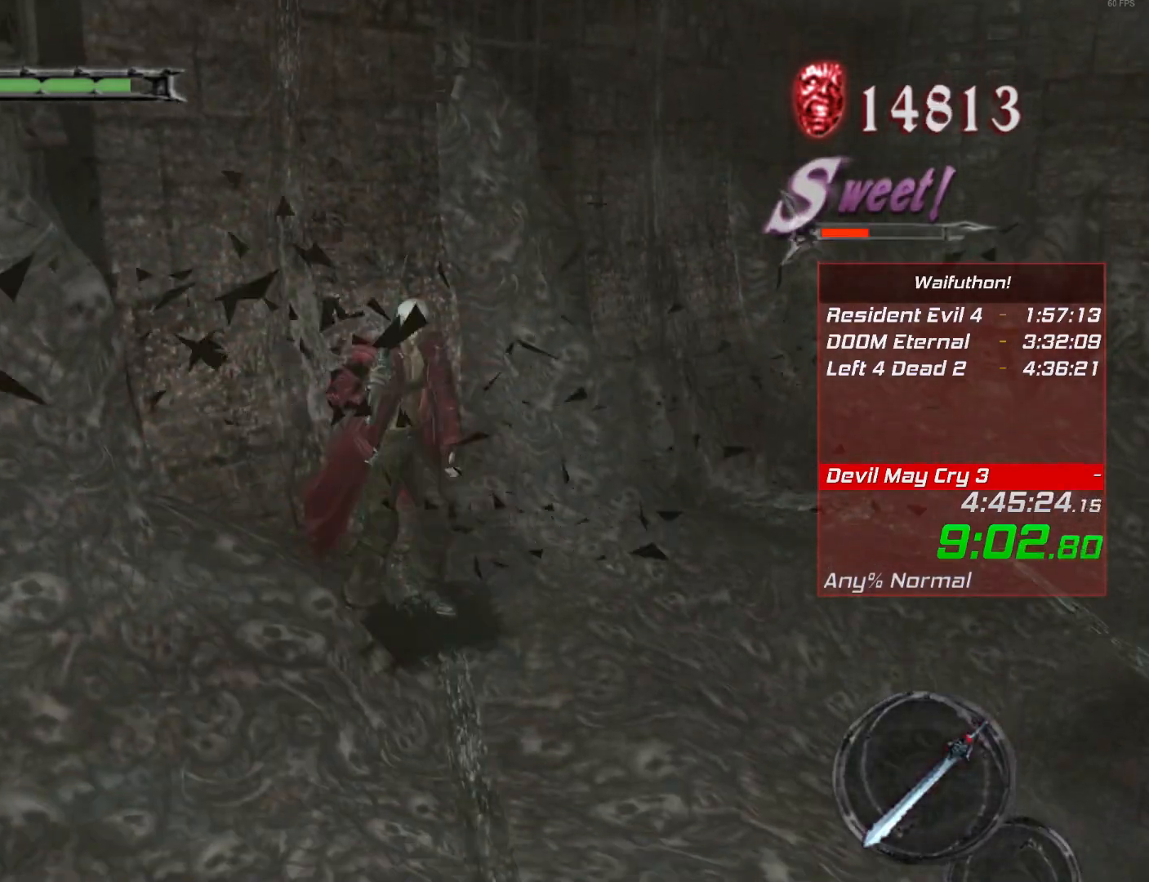
{"keys": [], "mouse": [], "events": []}
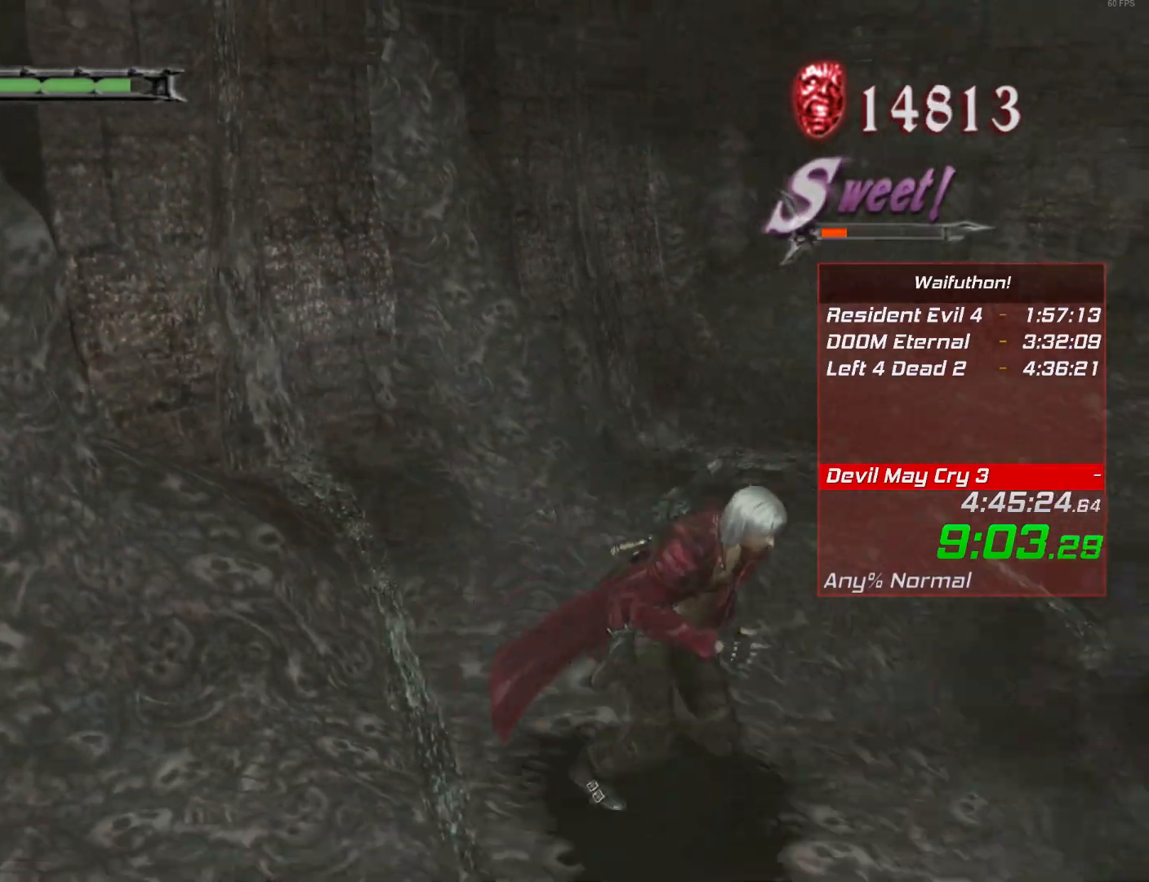
{"keys": [], "mouse": [], "events": []}
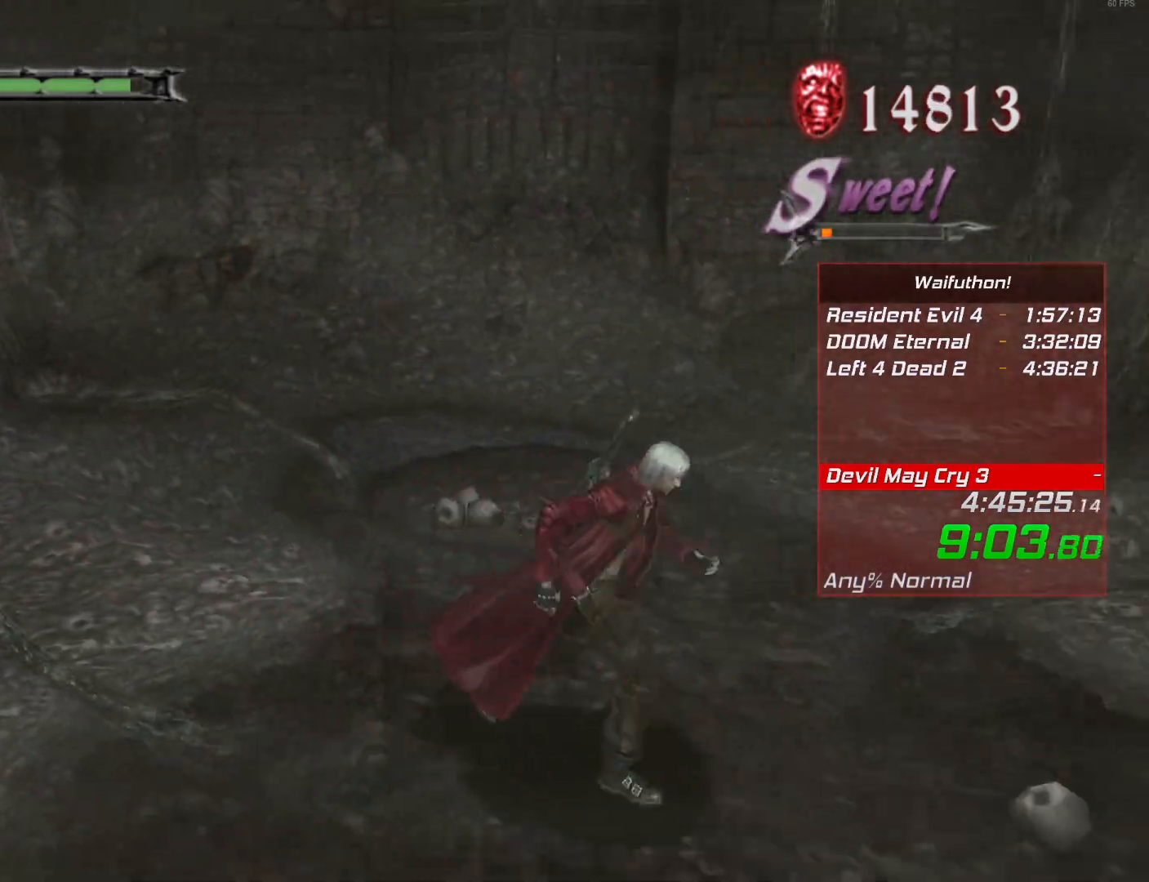
{"keys": [], "mouse": [], "events": []}